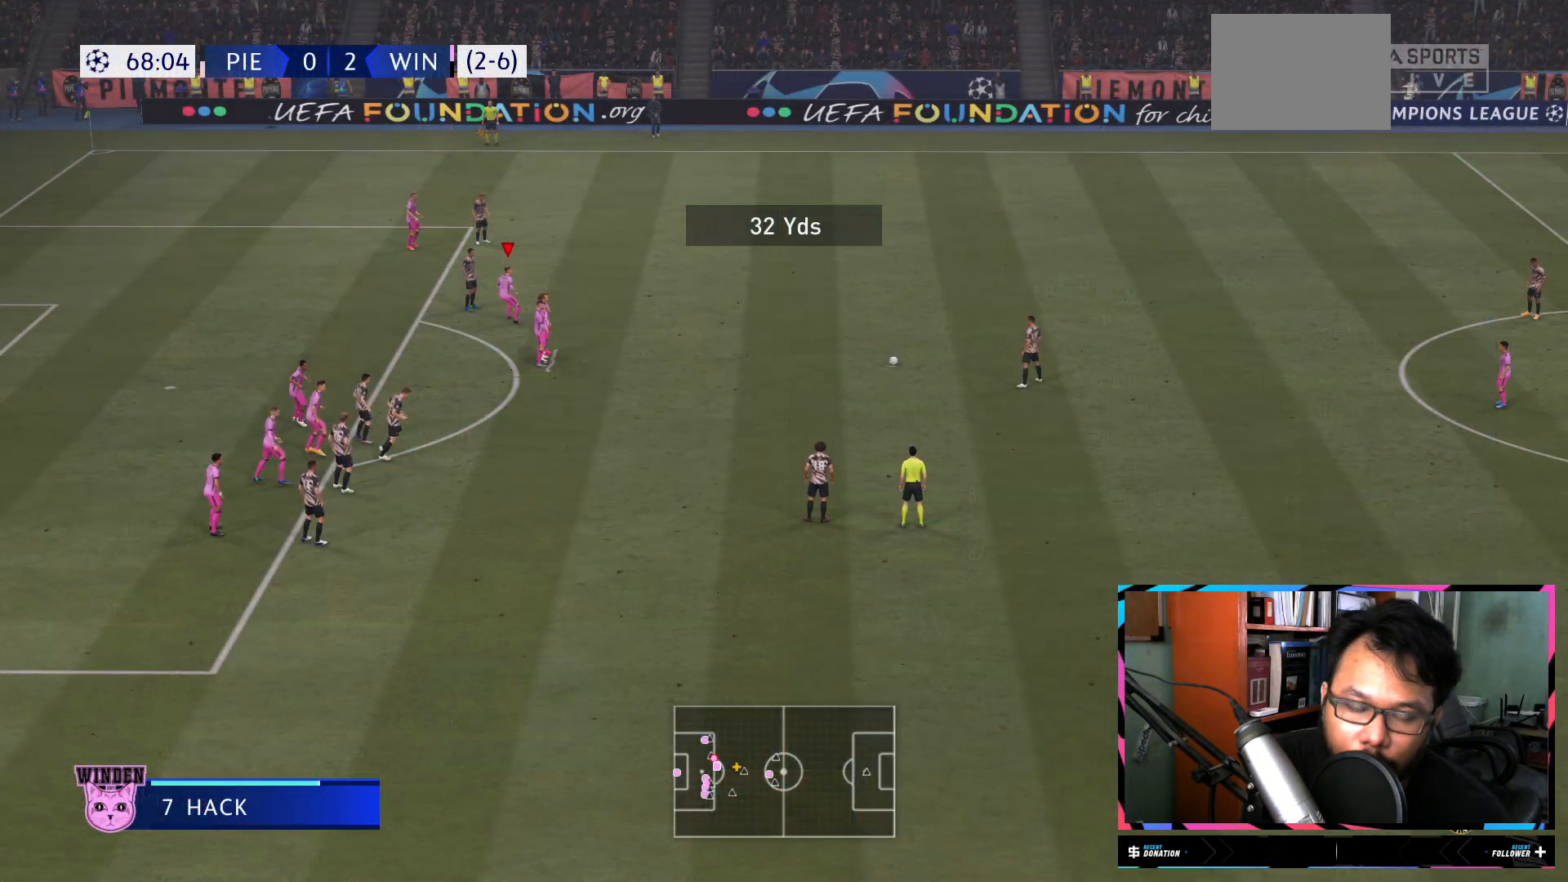
Gameplay with a controller (Xbox layout); each line is a JSON object with the inputs held at the frame after it. "events" lists button and stick changes between this image and that frame as [ms after this image, input, new state], when the widget could be followed in between. Not read: L3 R3.
{"buttons": [], "left_stick": "center", "right_stick": "center", "events": [[301, "left_stick", "center"]]}
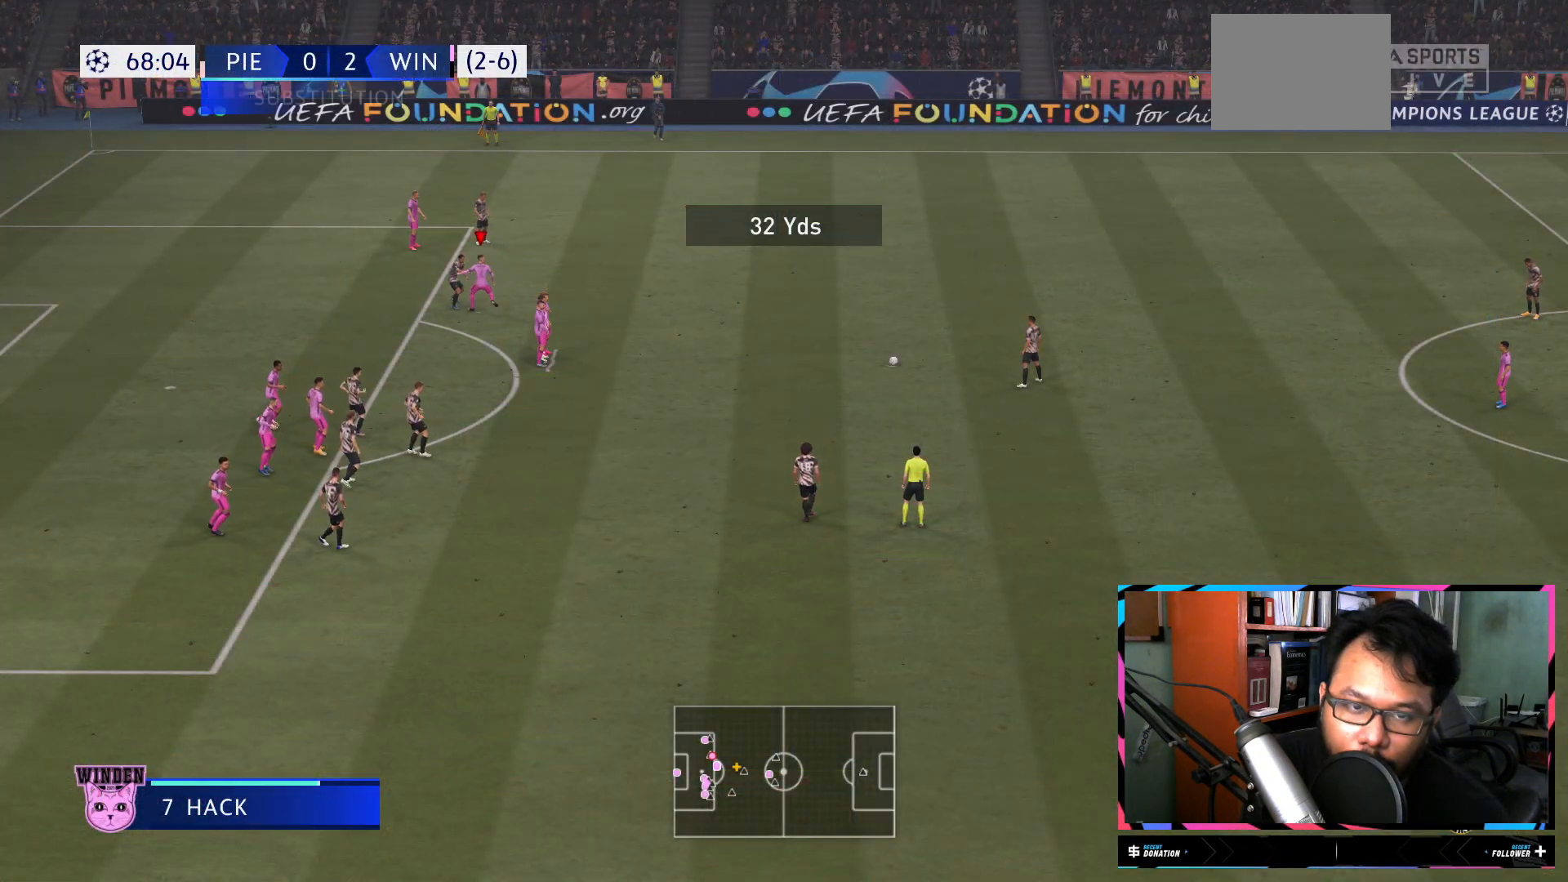
{"buttons": [], "left_stick": "center", "right_stick": "center", "events": []}
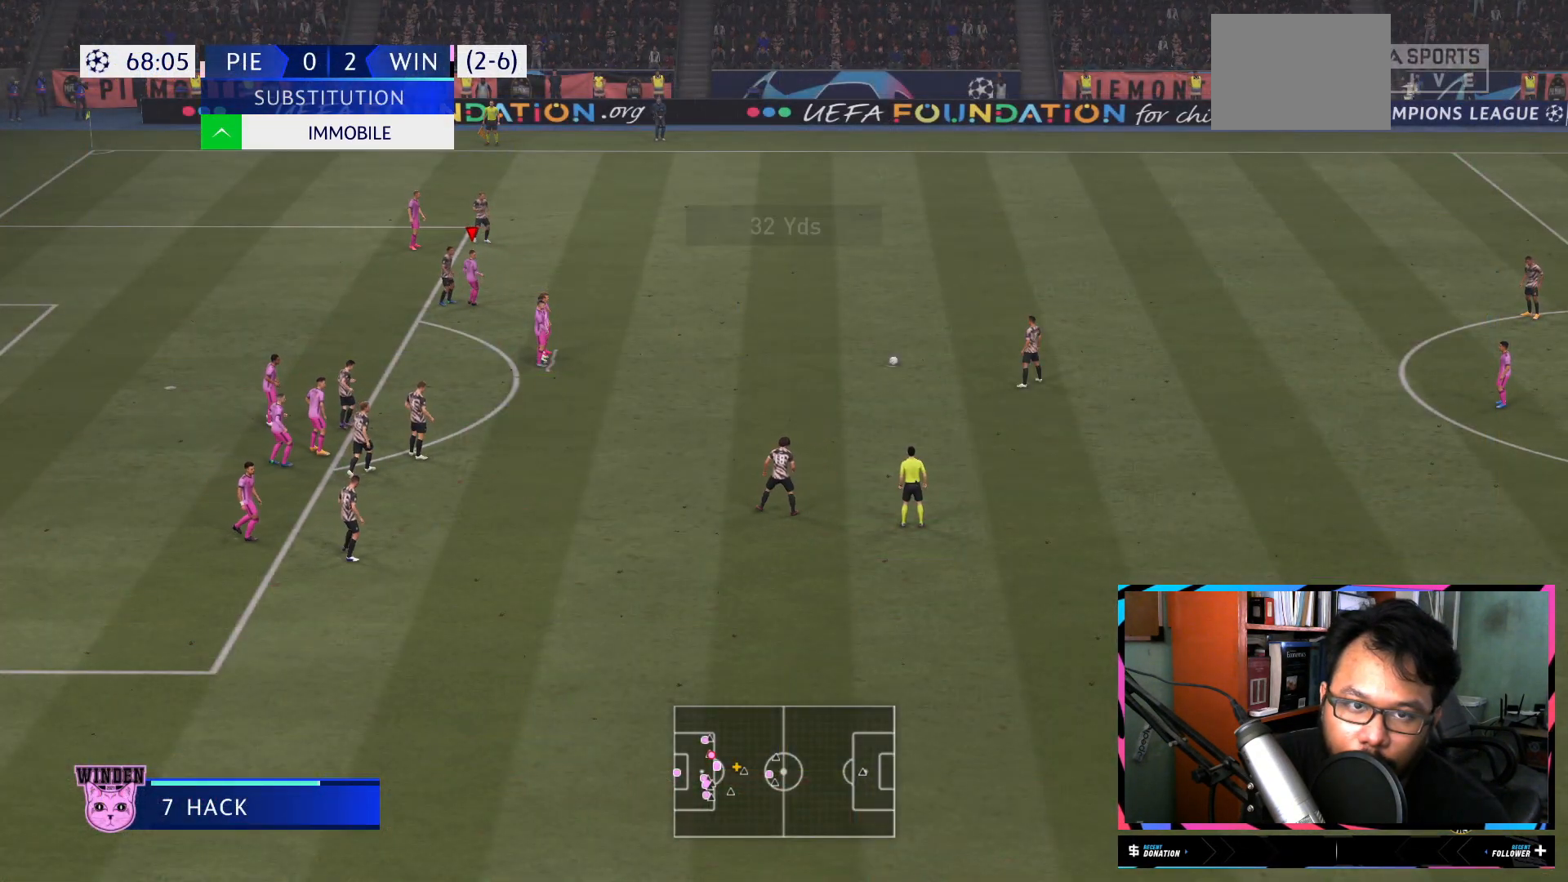
{"buttons": [], "left_stick": "center", "right_stick": "center", "events": []}
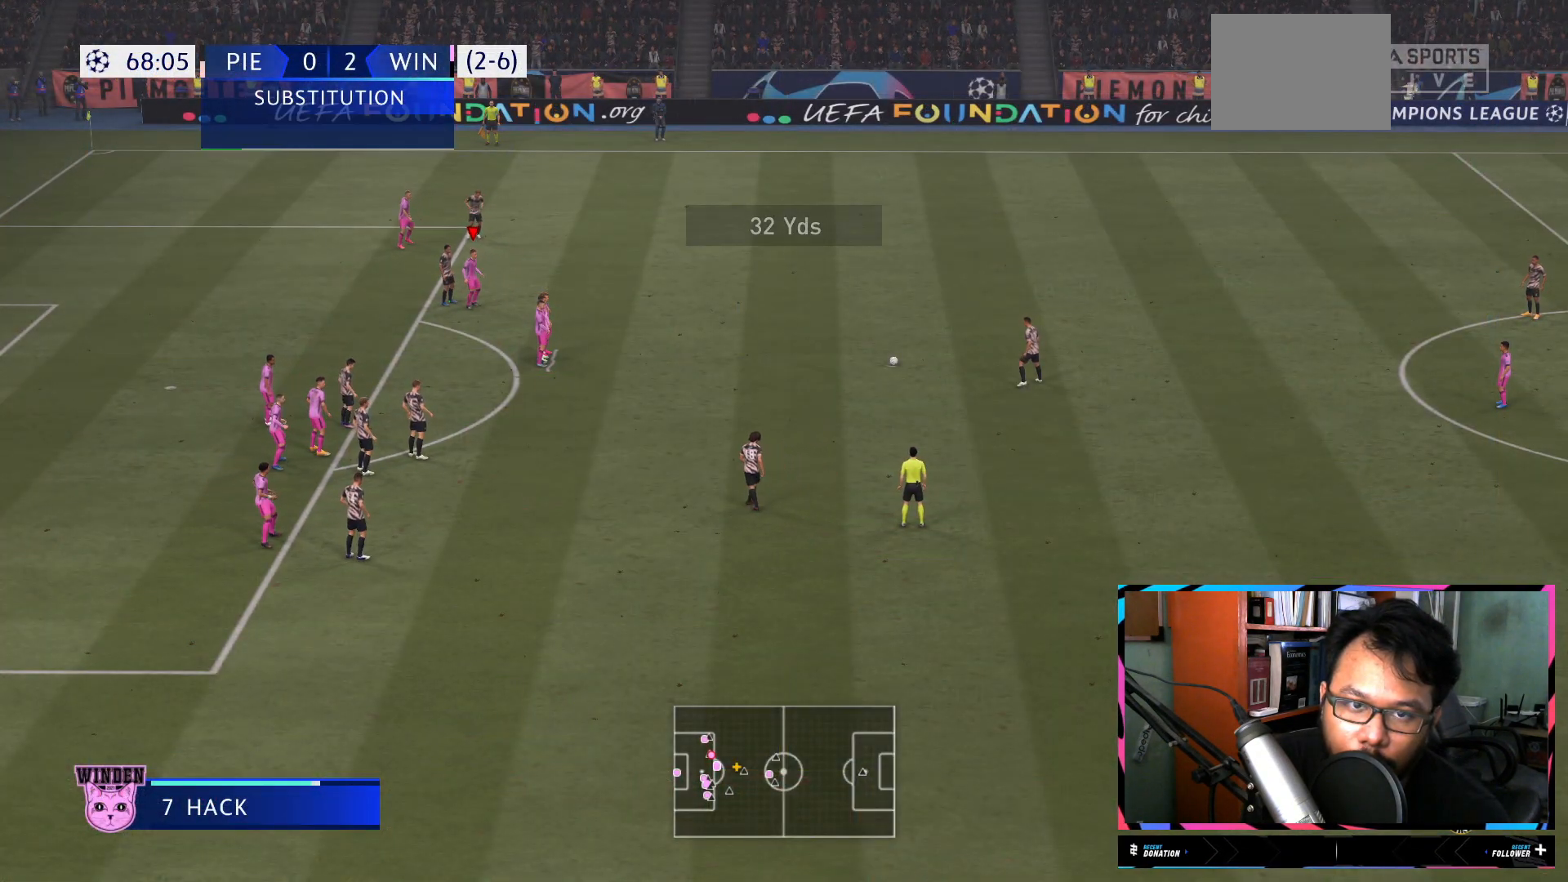
{"buttons": [], "left_stick": "center", "right_stick": "center", "events": []}
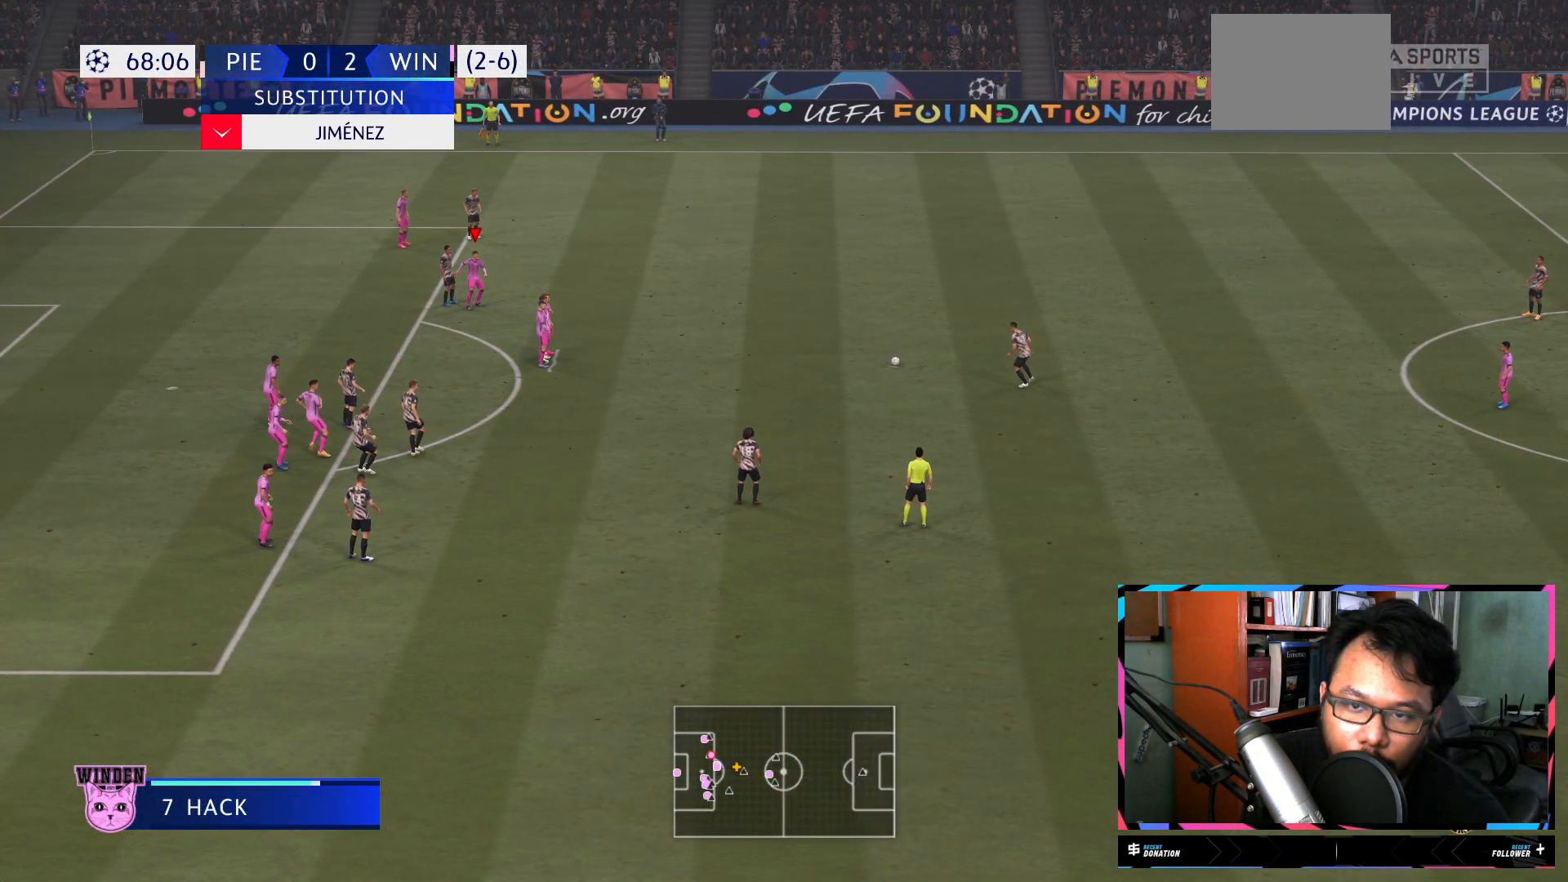
{"buttons": [], "left_stick": "center", "right_stick": "center", "events": []}
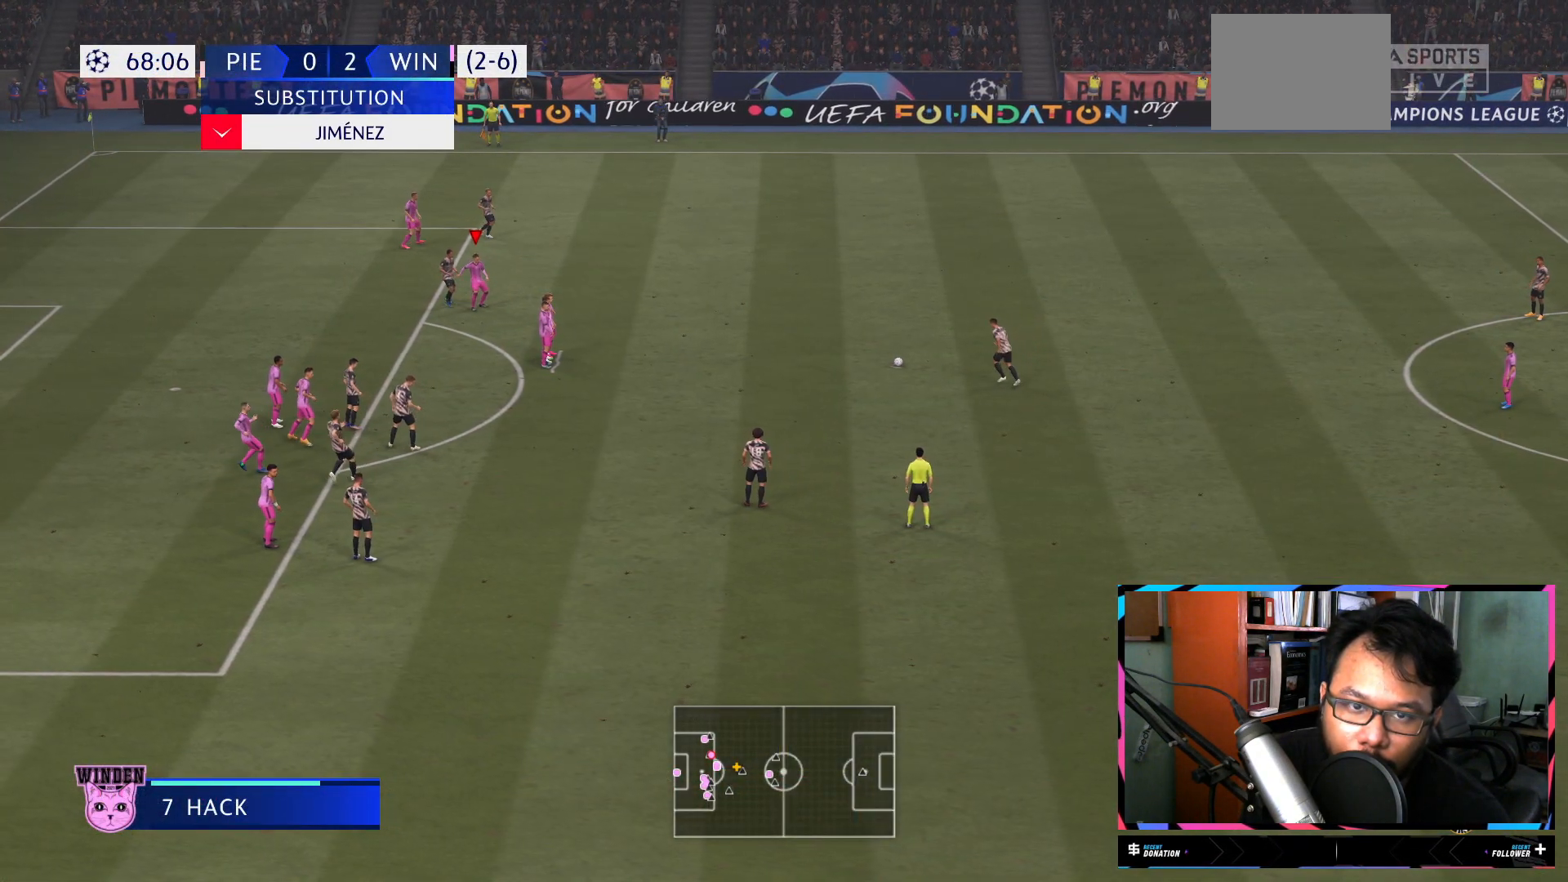
{"buttons": [], "left_stick": "center", "right_stick": "center", "events": []}
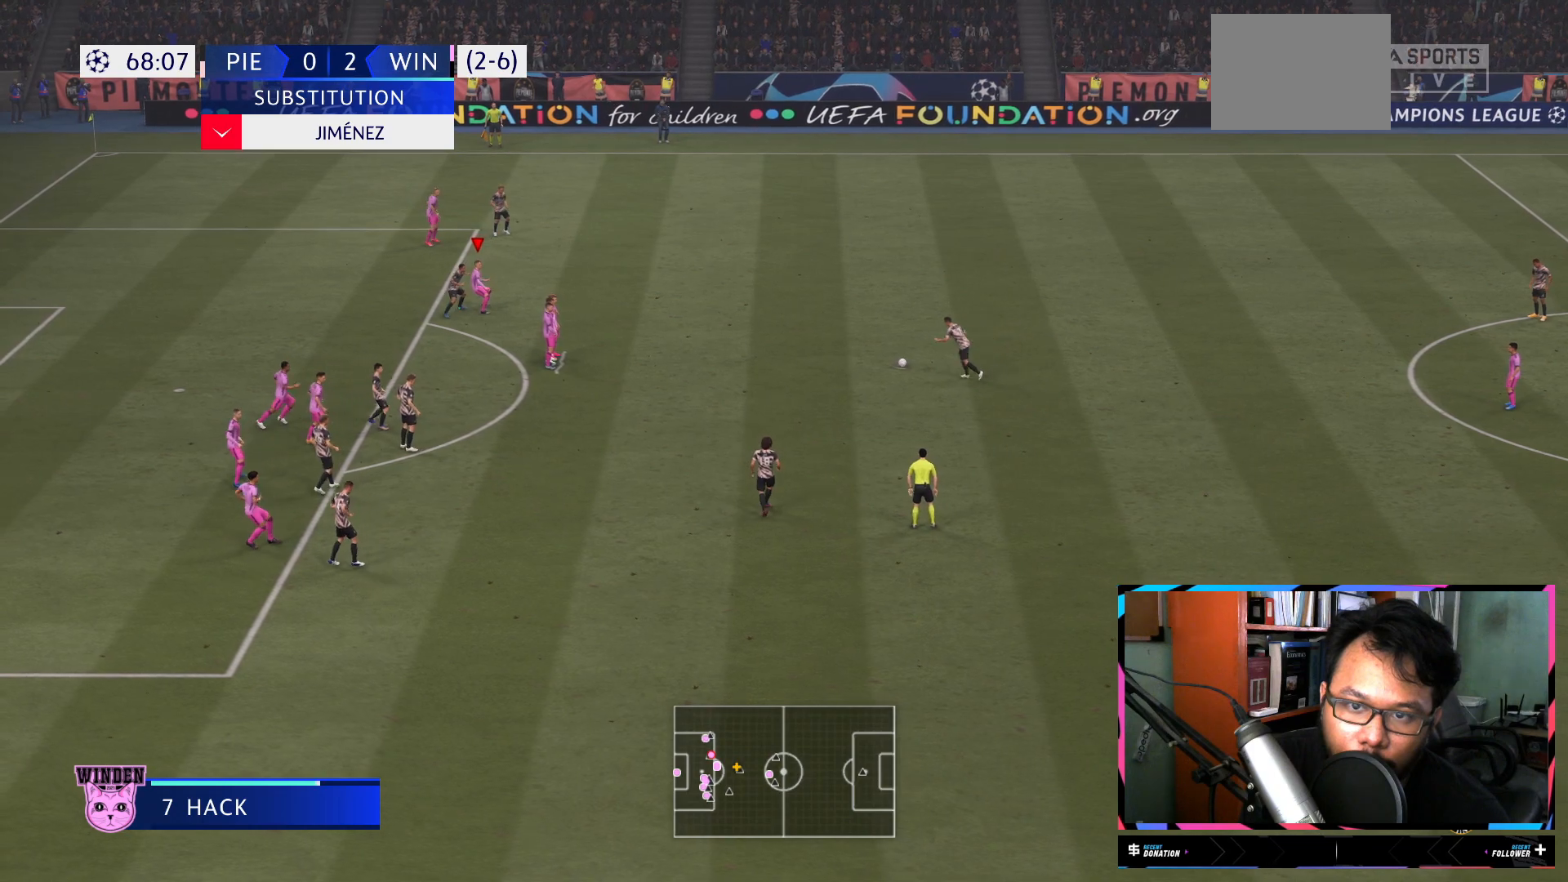
{"buttons": ["Y"], "left_stick": "center", "right_stick": "center", "events": [[184, "Y", "down"]]}
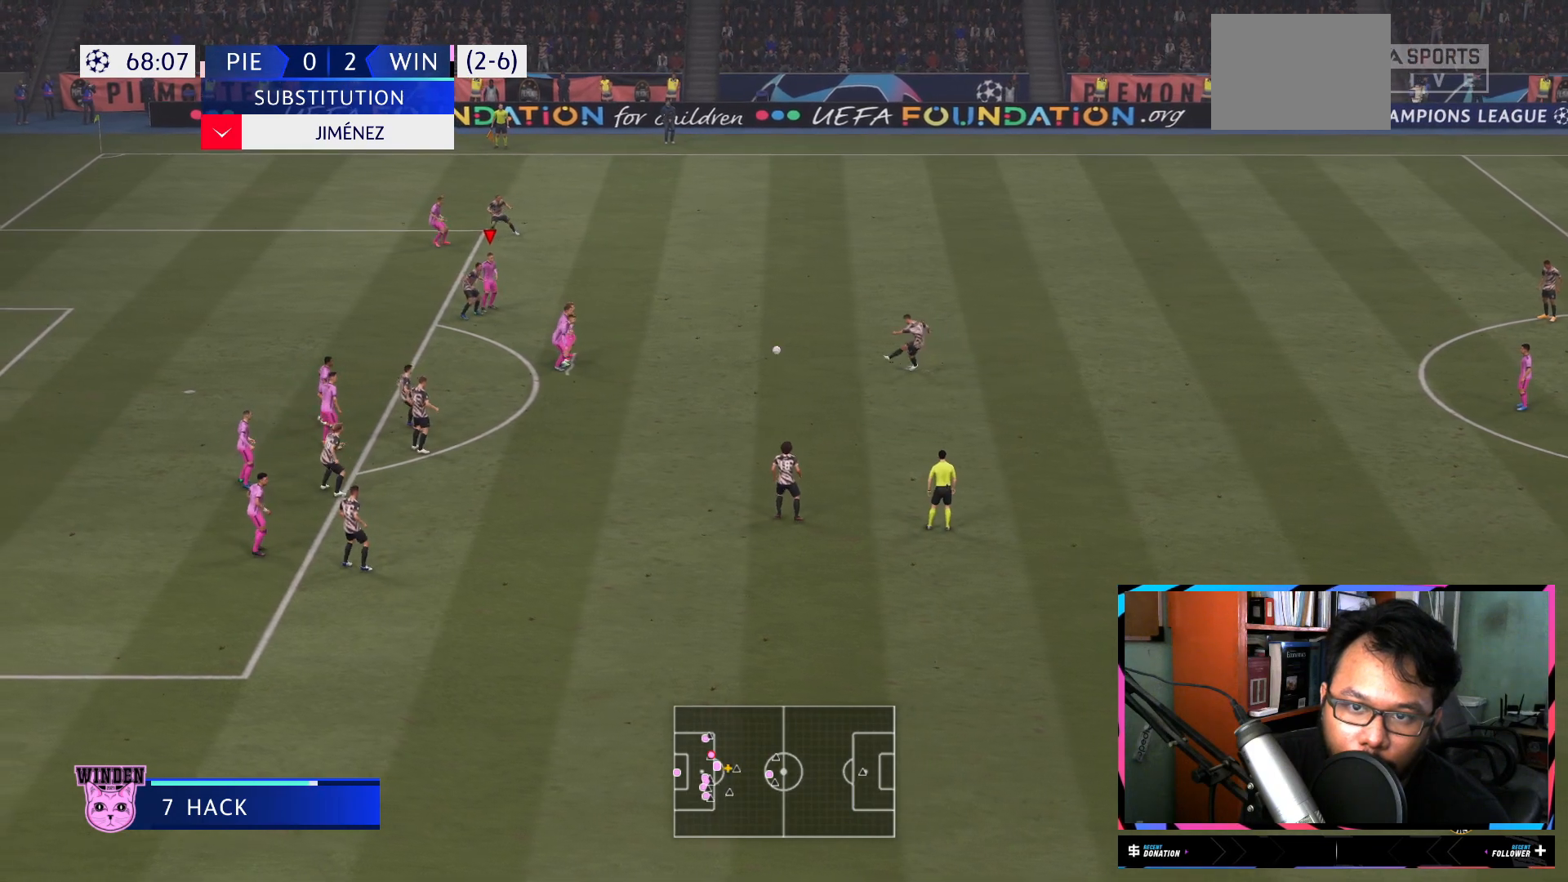
{"buttons": ["Y"], "left_stick": "center", "right_stick": "center", "events": []}
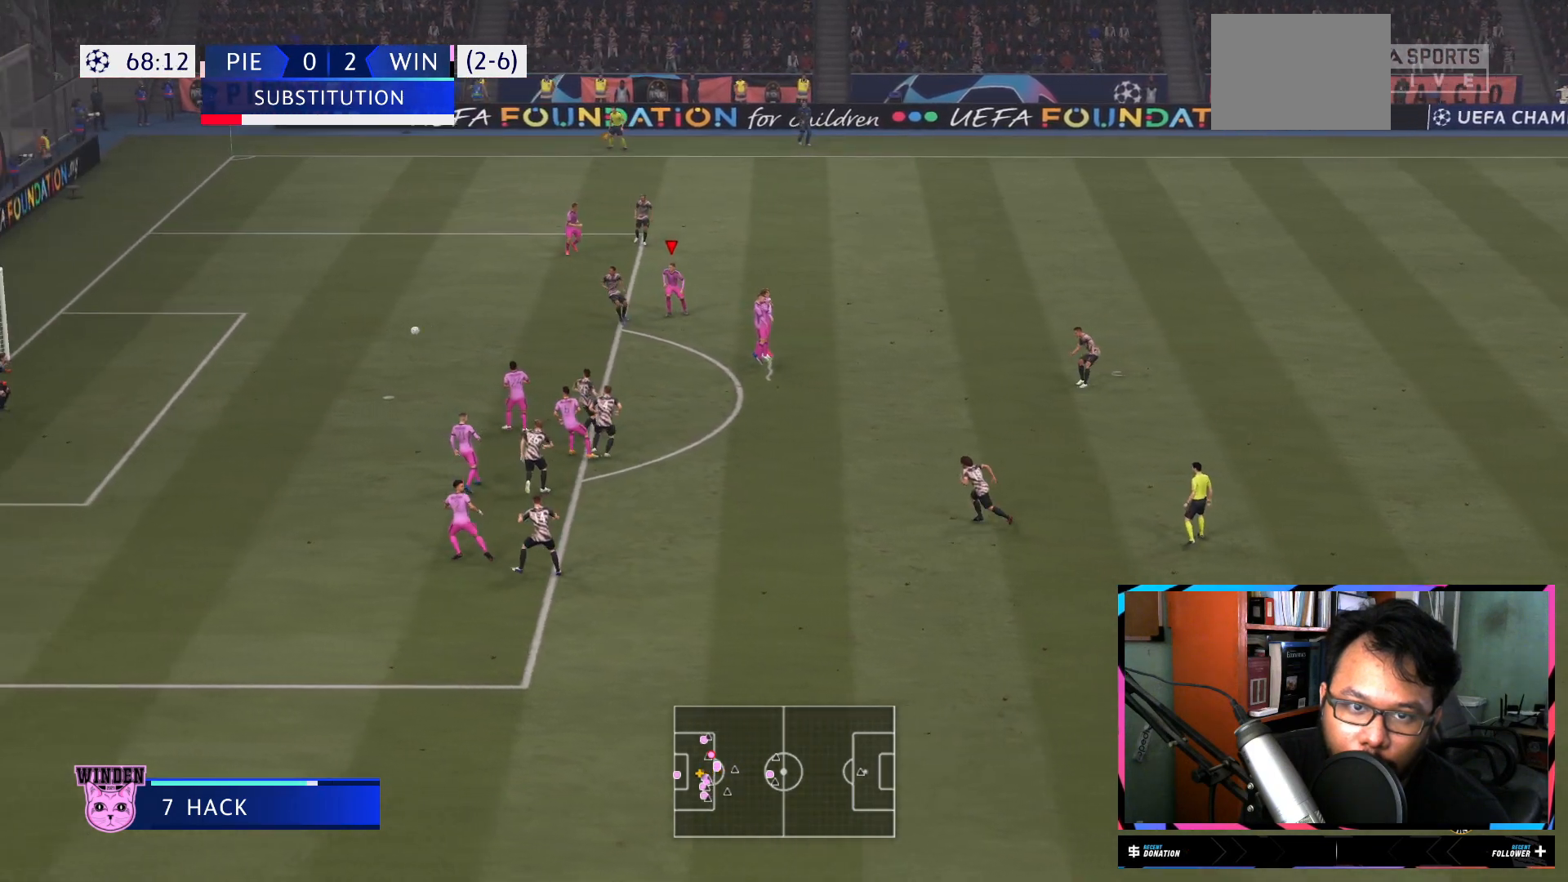
{"buttons": [], "left_stick": "center", "right_stick": "center", "events": [[484, "Y", "up"]]}
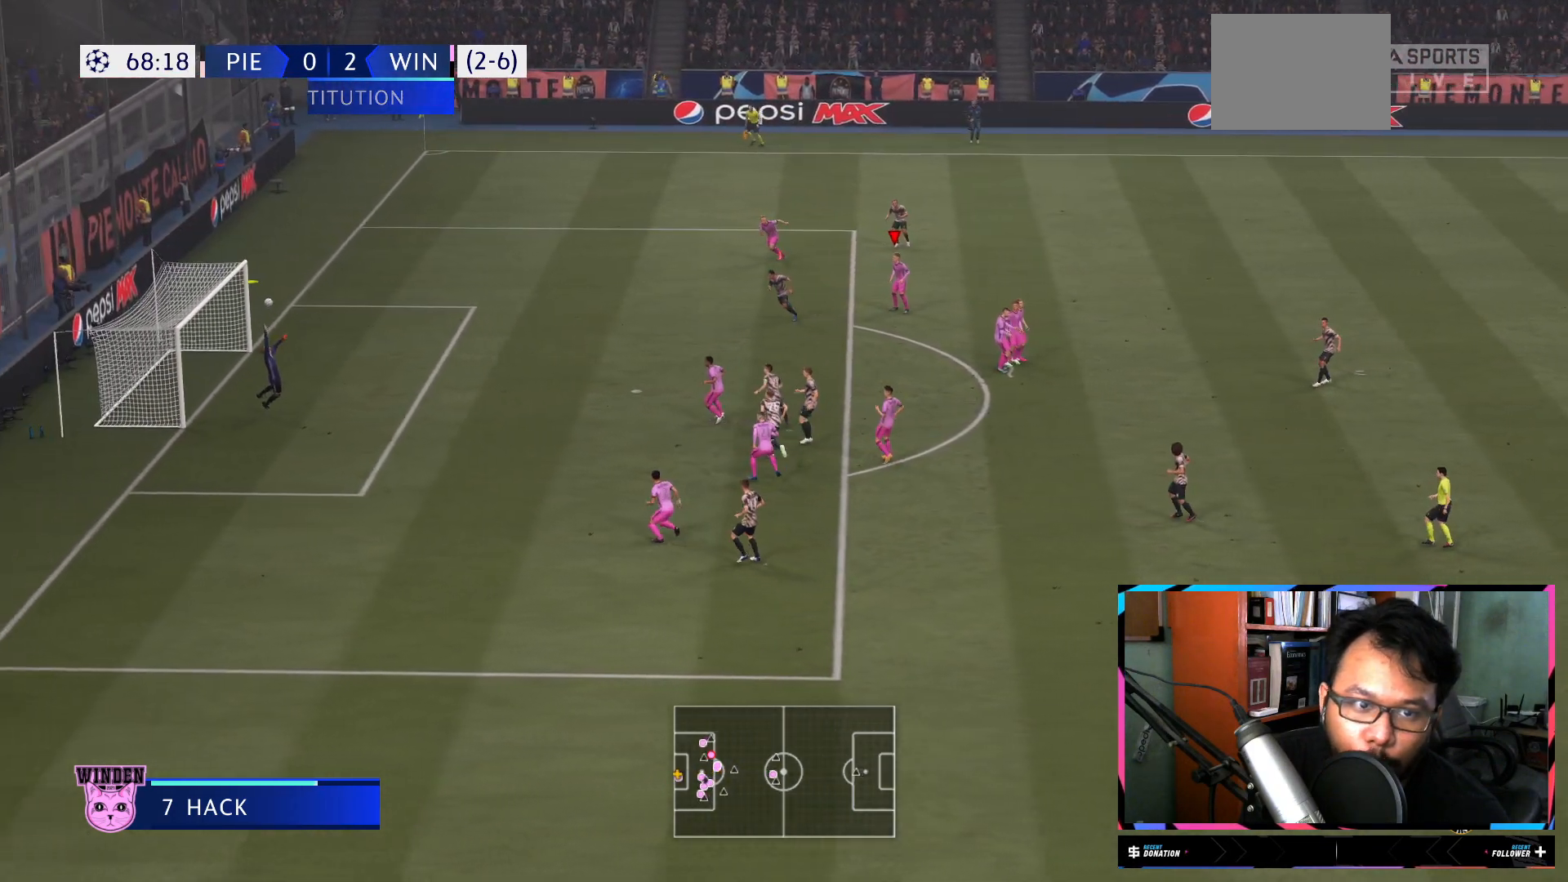
{"buttons": ["R2"], "left_stick": "center", "right_stick": "center", "events": [[500, "R2", "down"]]}
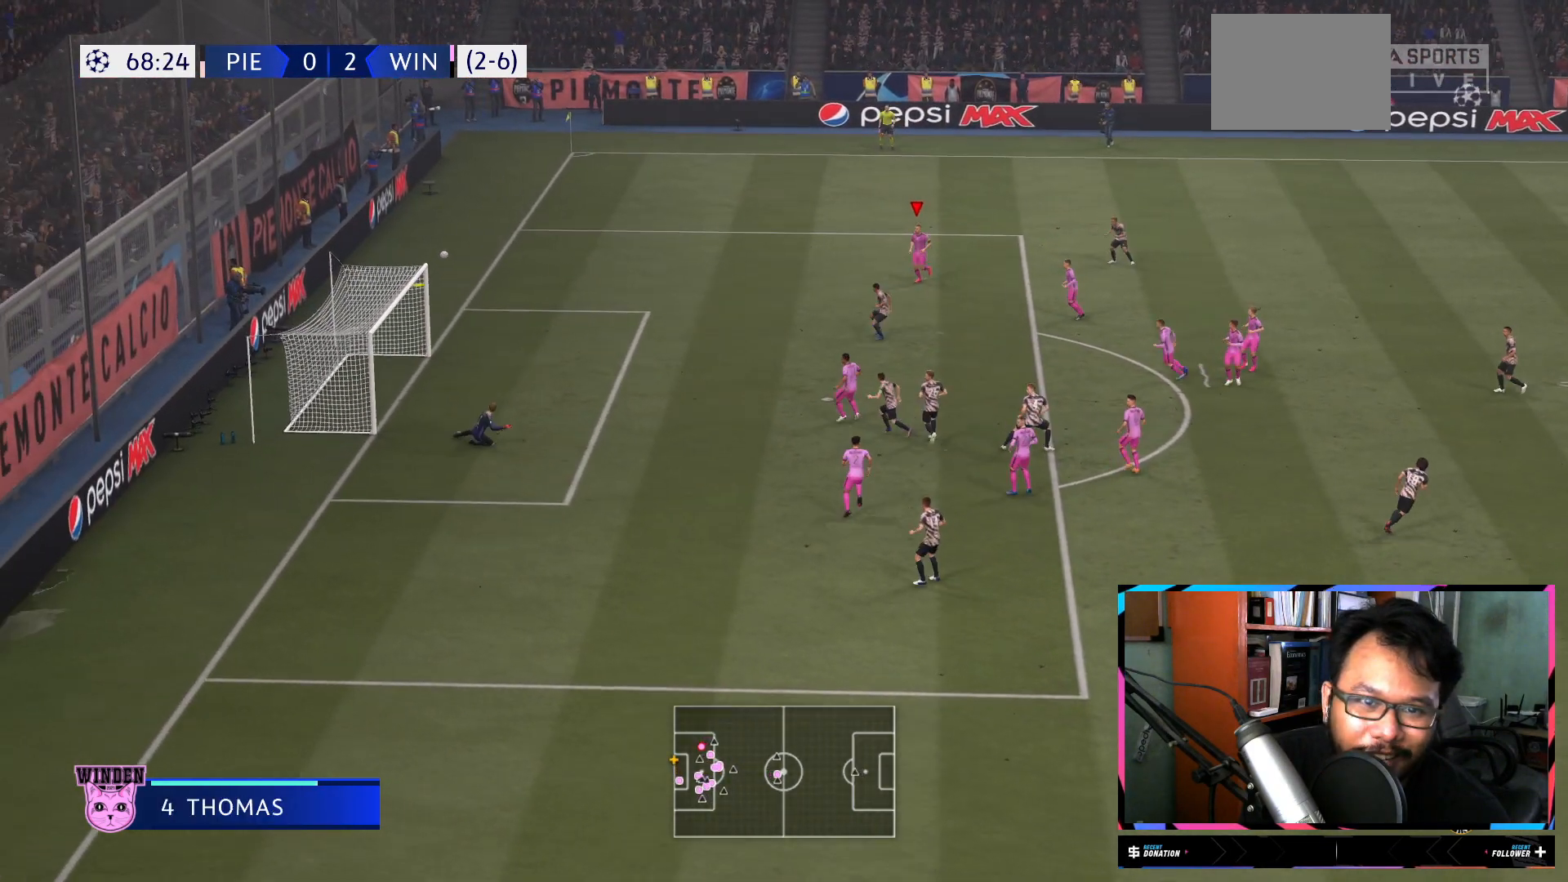
{"buttons": ["R2"], "left_stick": "up", "right_stick": "center", "events": [[84, "left_stick", "up"]]}
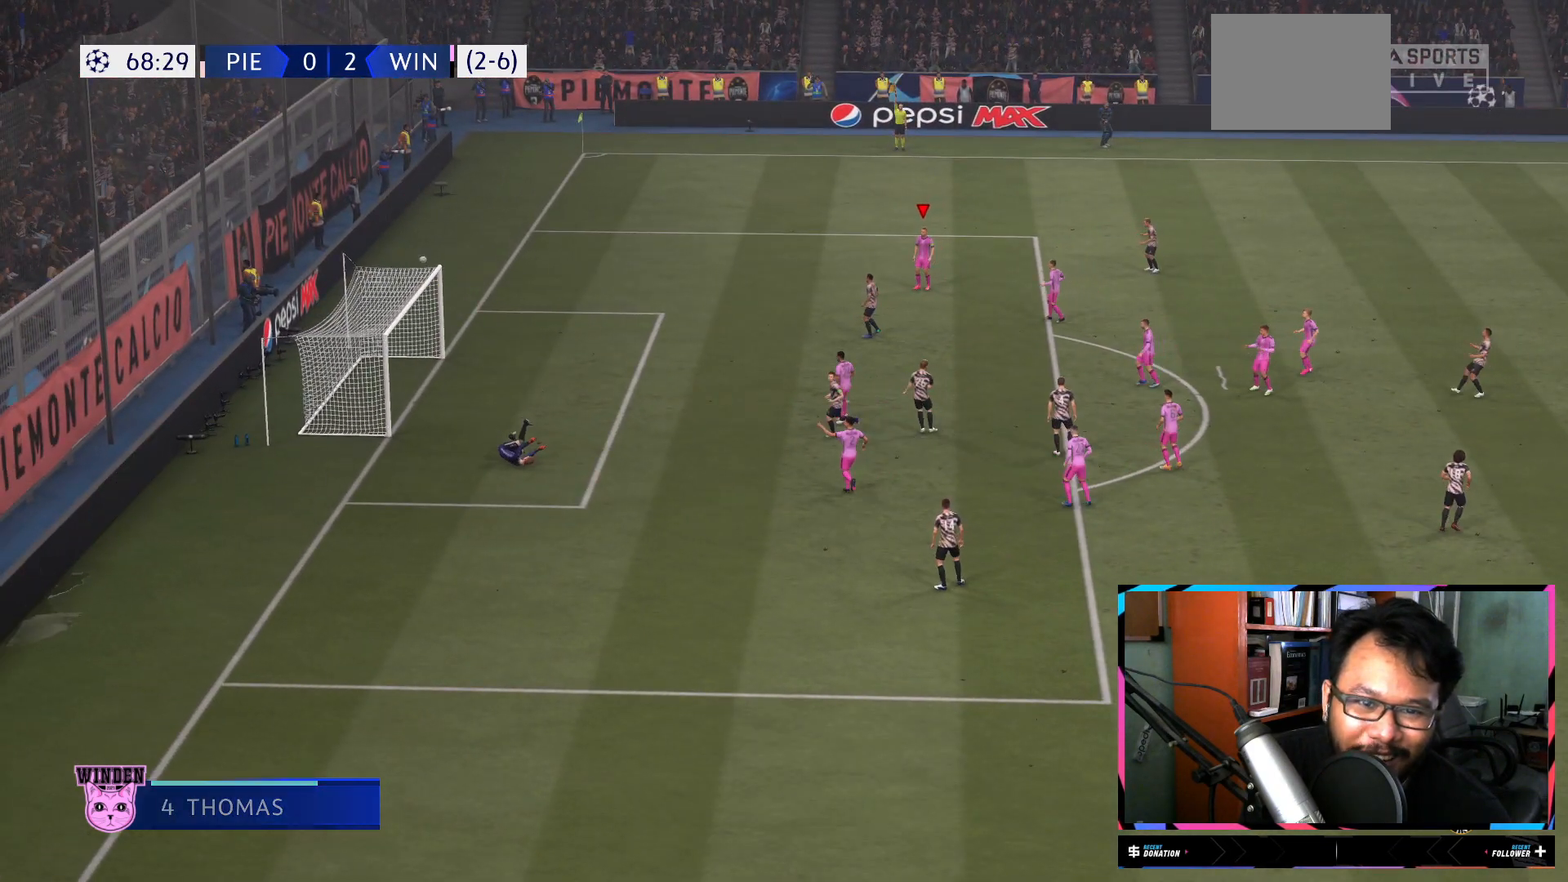
{"buttons": [], "left_stick": "center", "right_stick": "center", "events": [[50, "left_stick", "center"], [100, "R2", "up"]]}